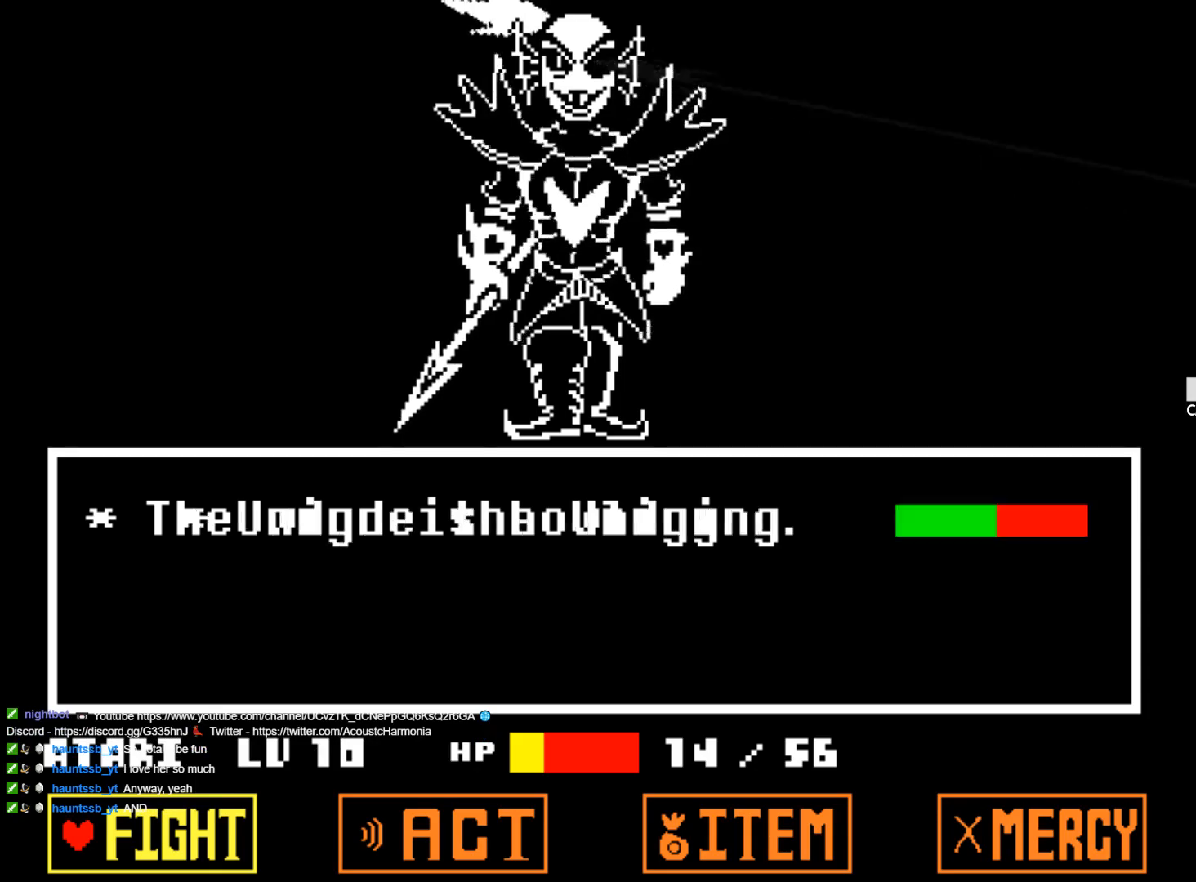
Gameplay with keyboard; each line is a JSON object with the keys held at the frame after it. "events" lists presses ("down") and releases ("up") of "1", "2", "3", "4", "5", "6", "7", "a", "alt", "b", "c", "caps_lock", "ctrl", "d", "down", "e", "f", "g", "h", "left", "n", "q", "r", "right", "s", "shift", "space", "super", "t", "tab", "tilde", "u", "up", "v", "w", "x", "y" and "z" between this image and that frame as [ms after this image, input, new state], when the widget could be followed in between. No other keys are recorded. Mouse input is not recorded.
{"keys": [], "events": [[67, "z", "up"], [100, "z", "down"], [200, "z", "up"]]}
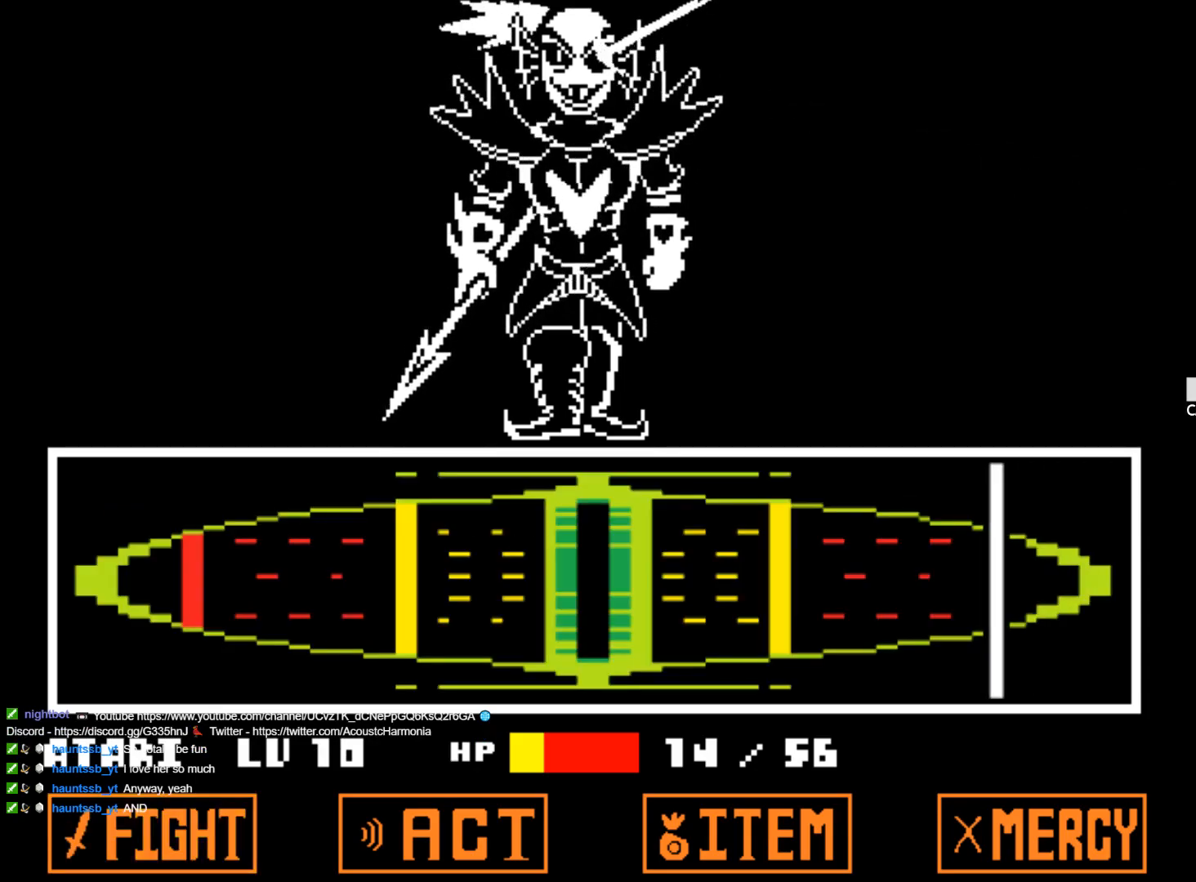
{"keys": ["shift", "z"], "events": [[500, "shift", "down"], [500, "z", "down"]]}
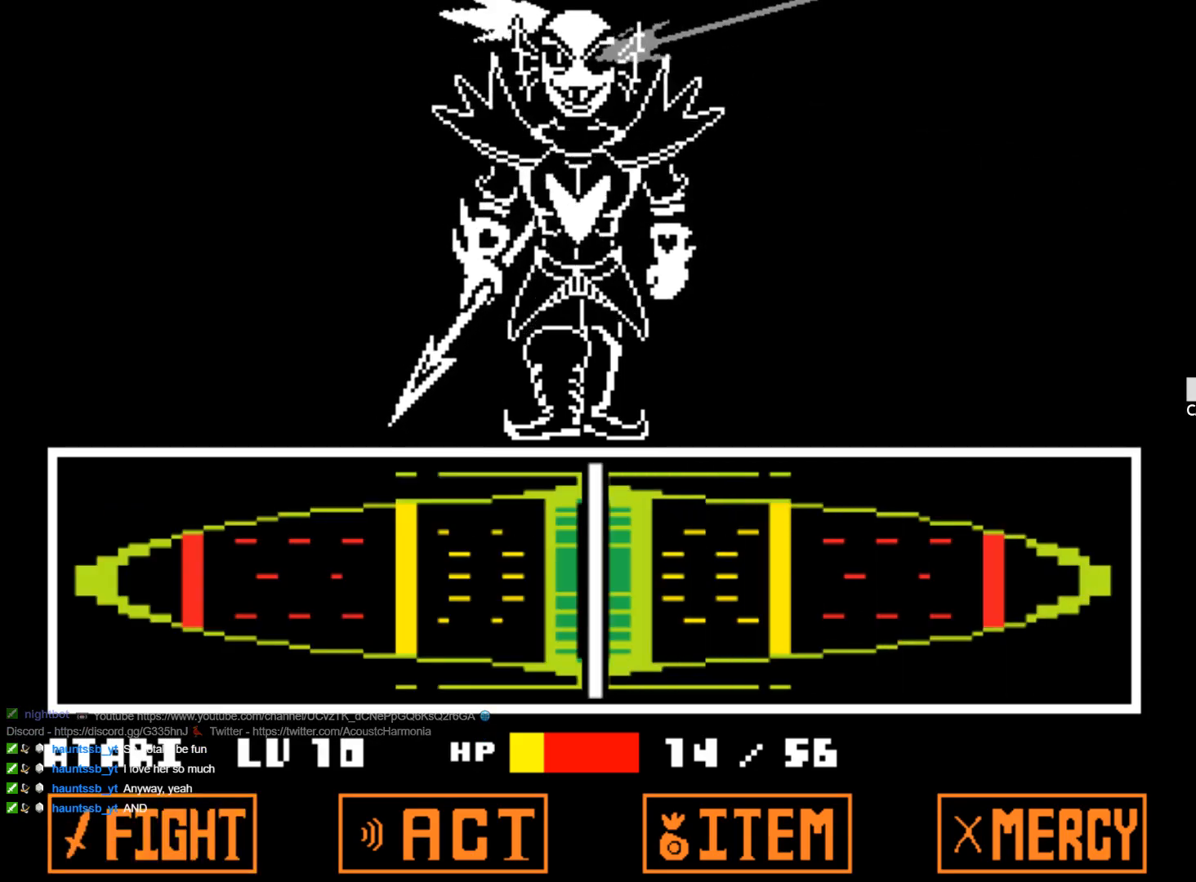
{"keys": ["z"], "events": [[83, "shift", "up"], [83, "z", "up"], [133, "z", "down"], [367, "z", "up"], [417, "z", "down"]]}
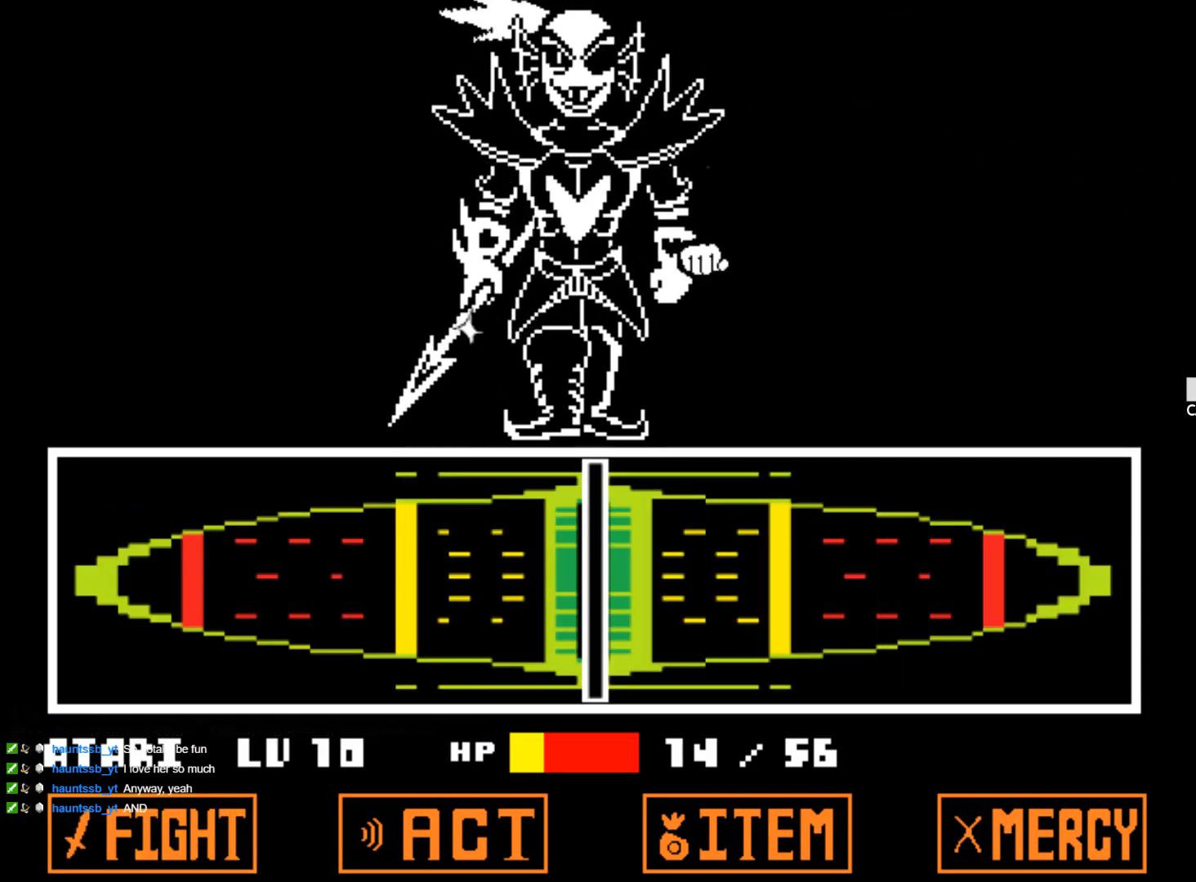
{"keys": [], "events": [[17, "z", "up"], [100, "z", "down"], [150, "z", "up"], [200, "z", "down"], [483, "z", "up"]]}
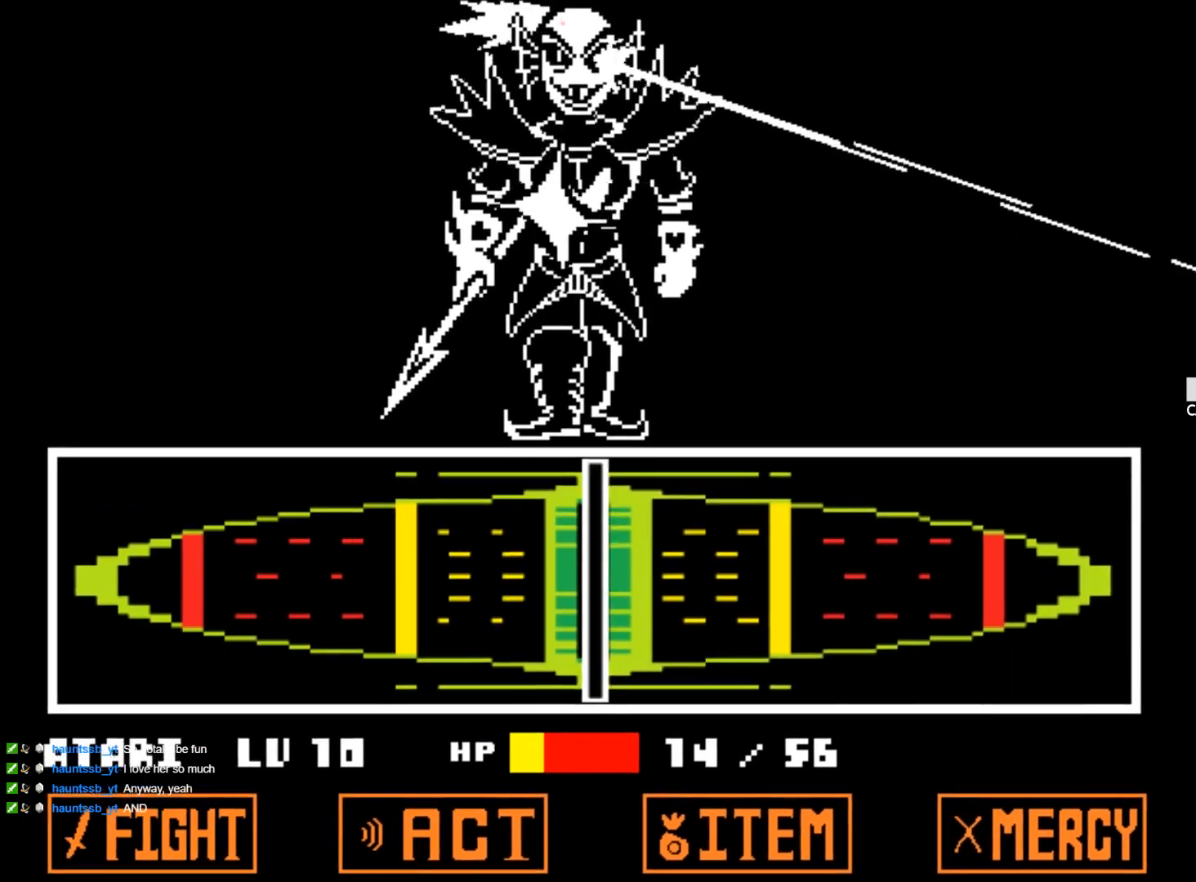
{"keys": [], "events": []}
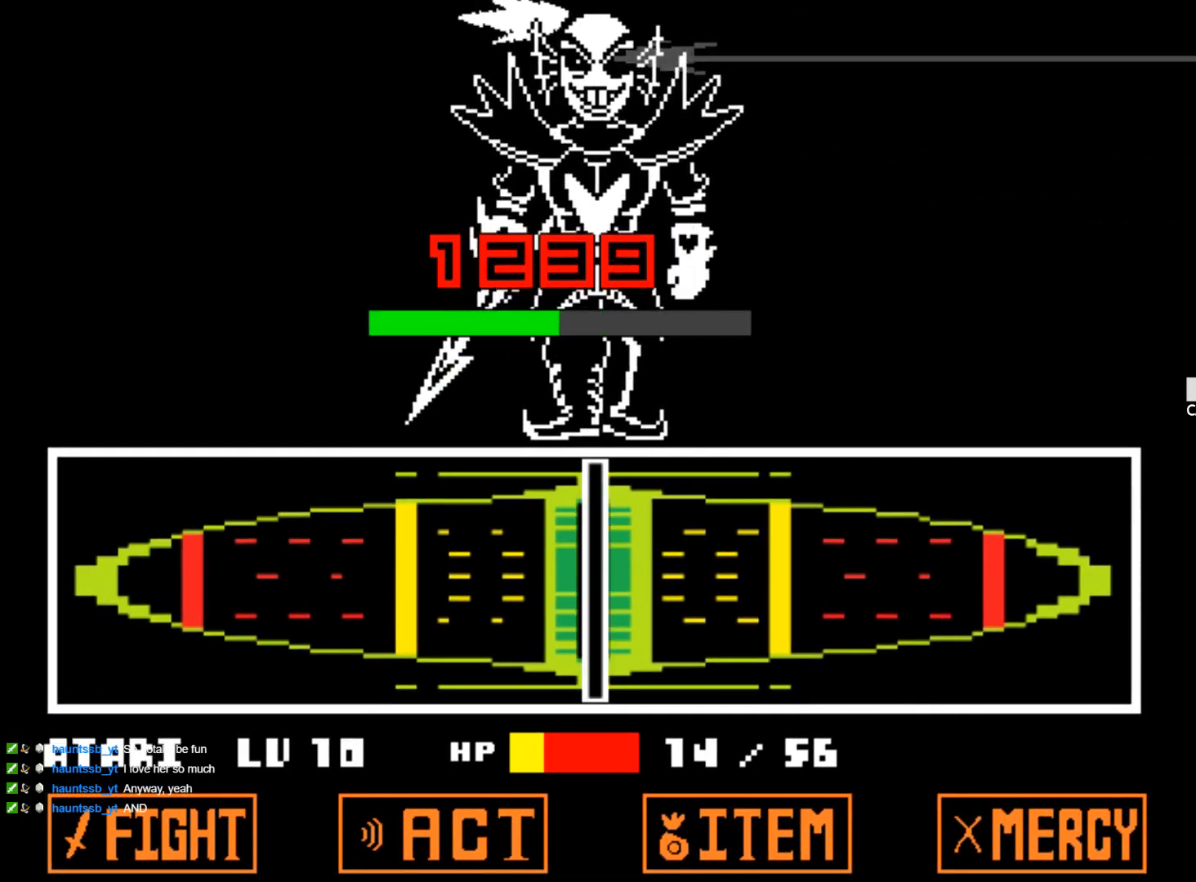
{"keys": [], "events": []}
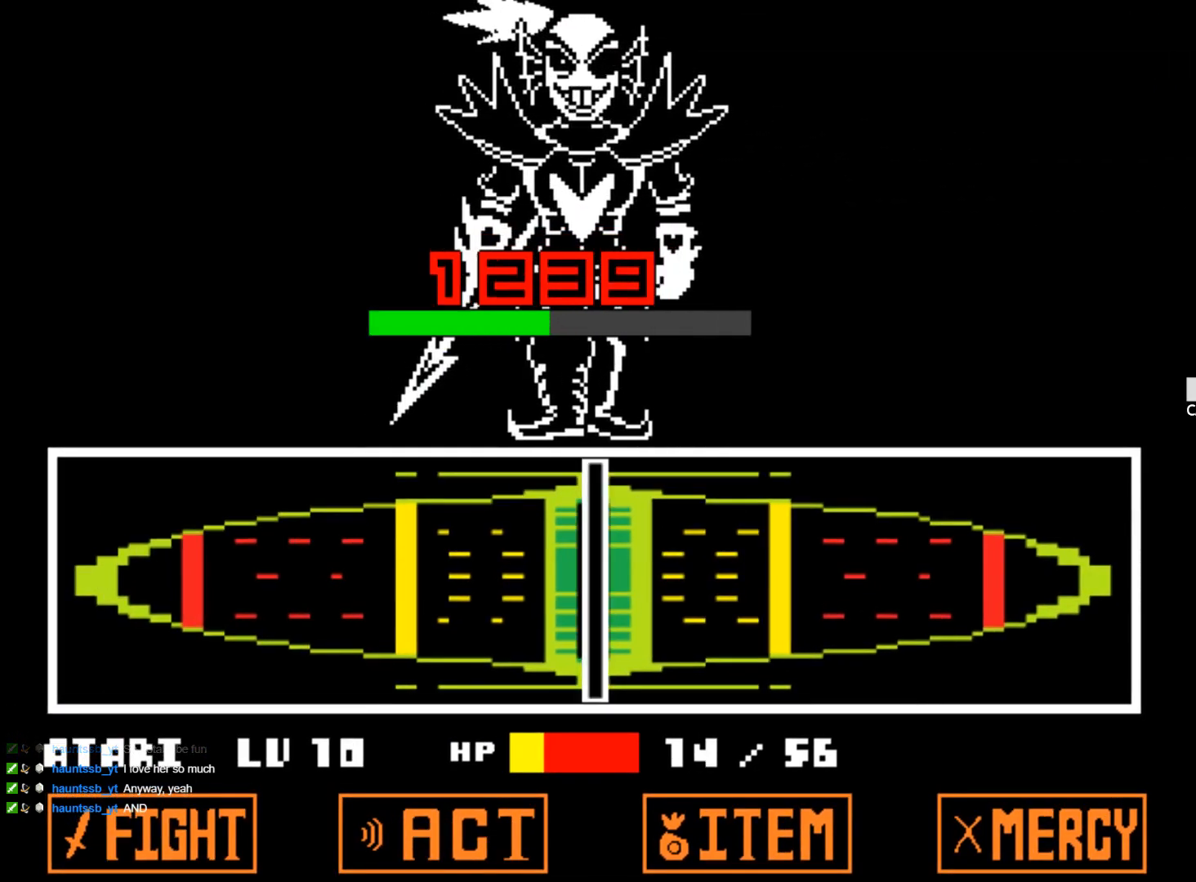
{"keys": [], "events": []}
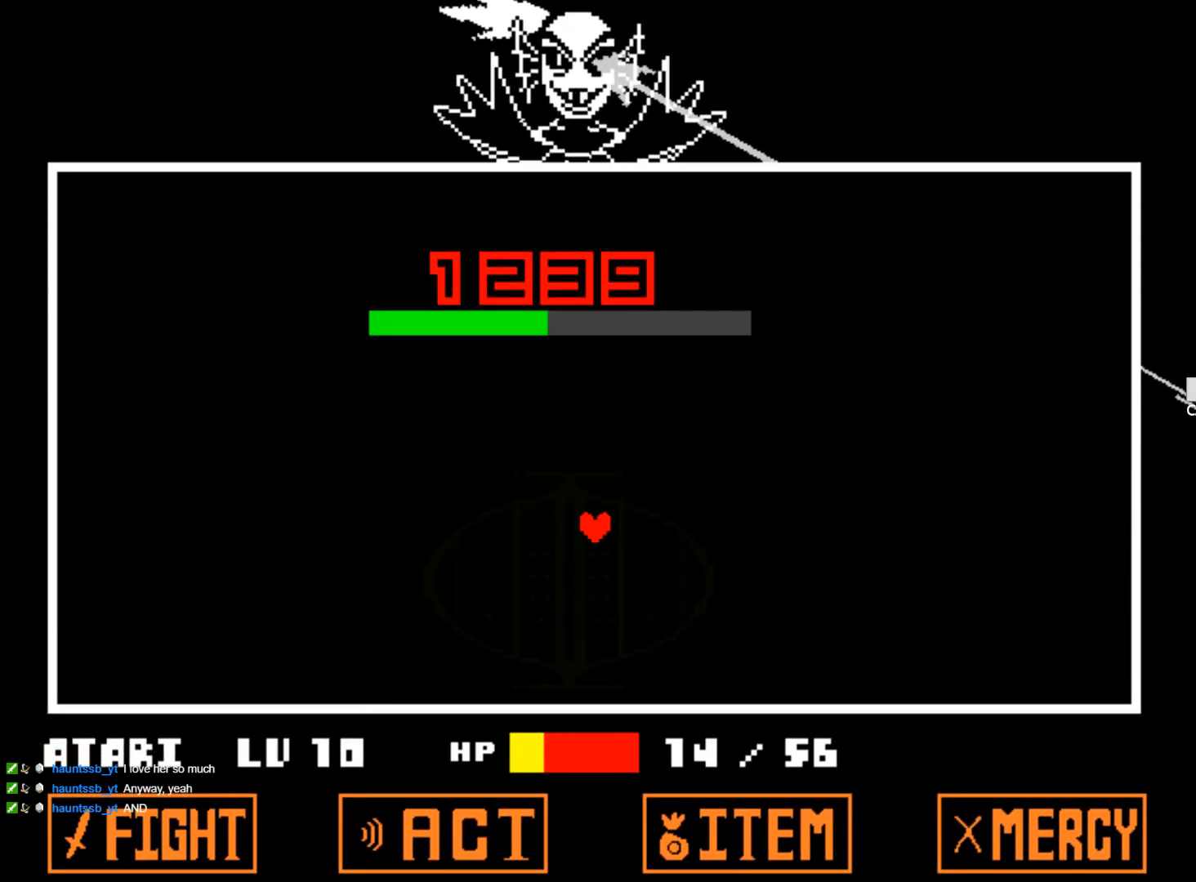
{"keys": [], "events": []}
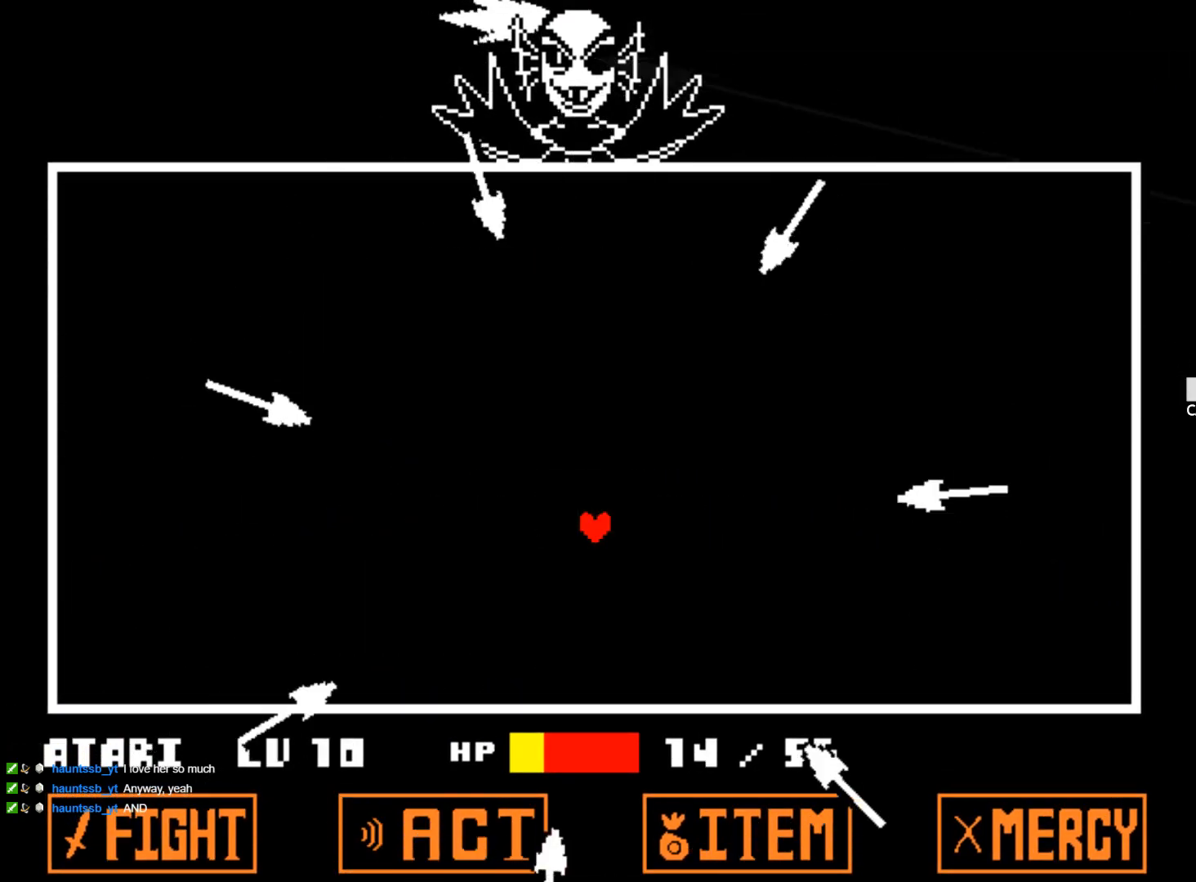
{"keys": ["left"], "events": [[283, "left", "down"]]}
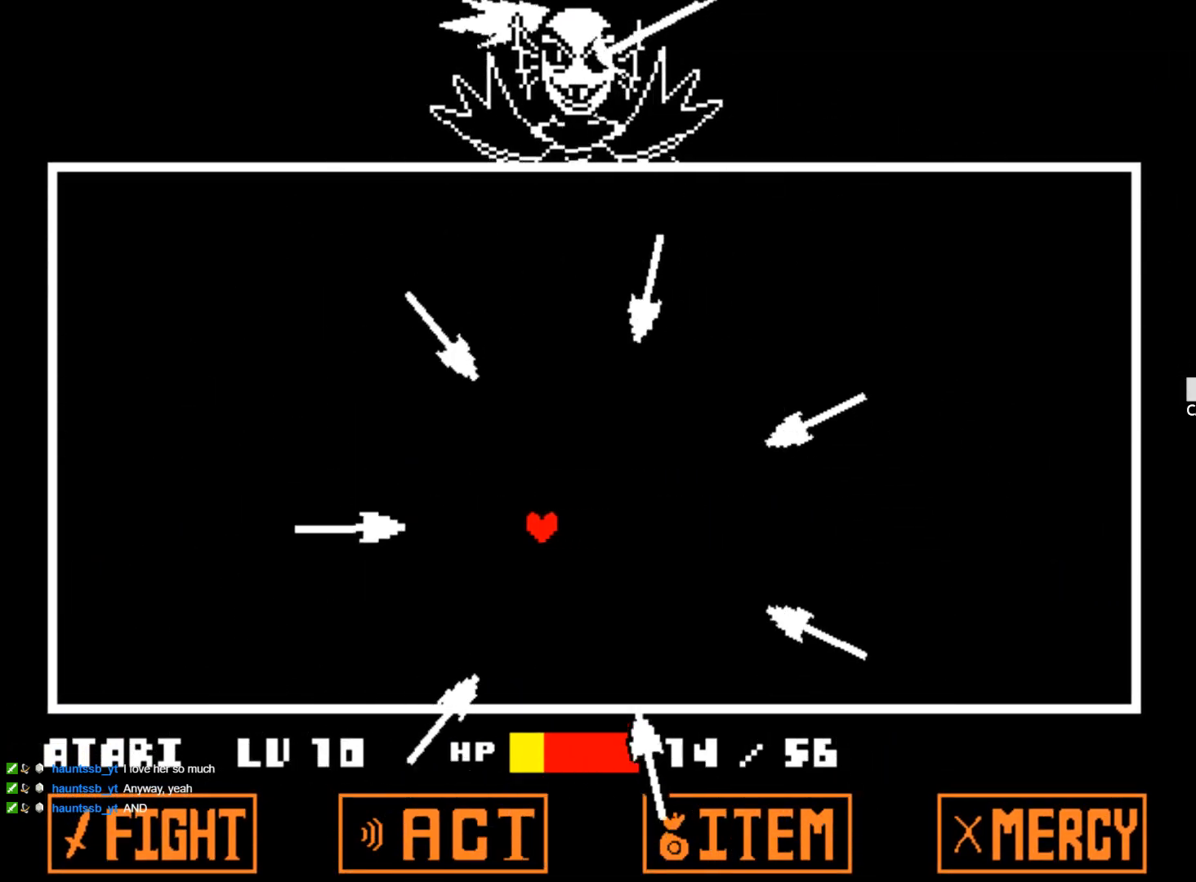
{"keys": ["left"], "events": [[17, "up", "down"], [150, "up", "up"], [200, "left", "up"], [483, "left", "down"]]}
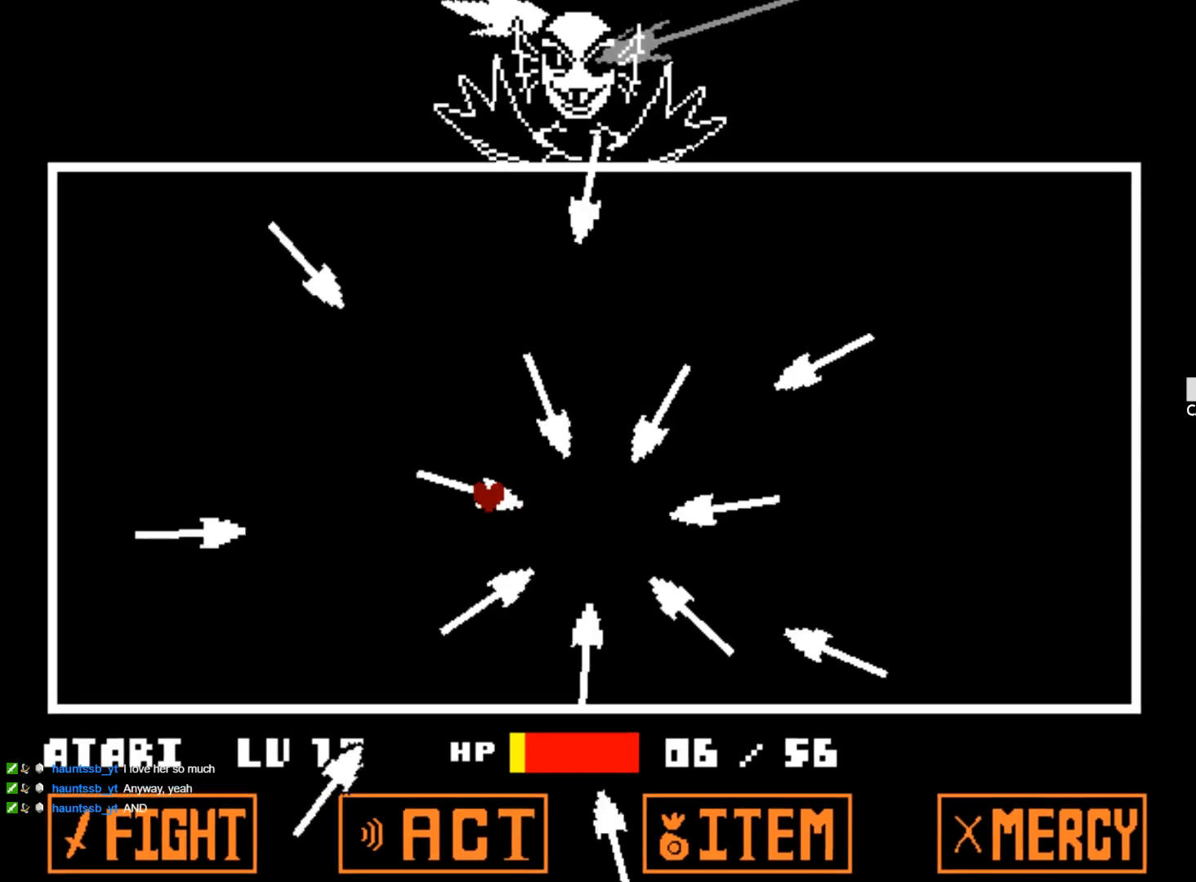
{"keys": [], "events": [[450, "left", "up"]]}
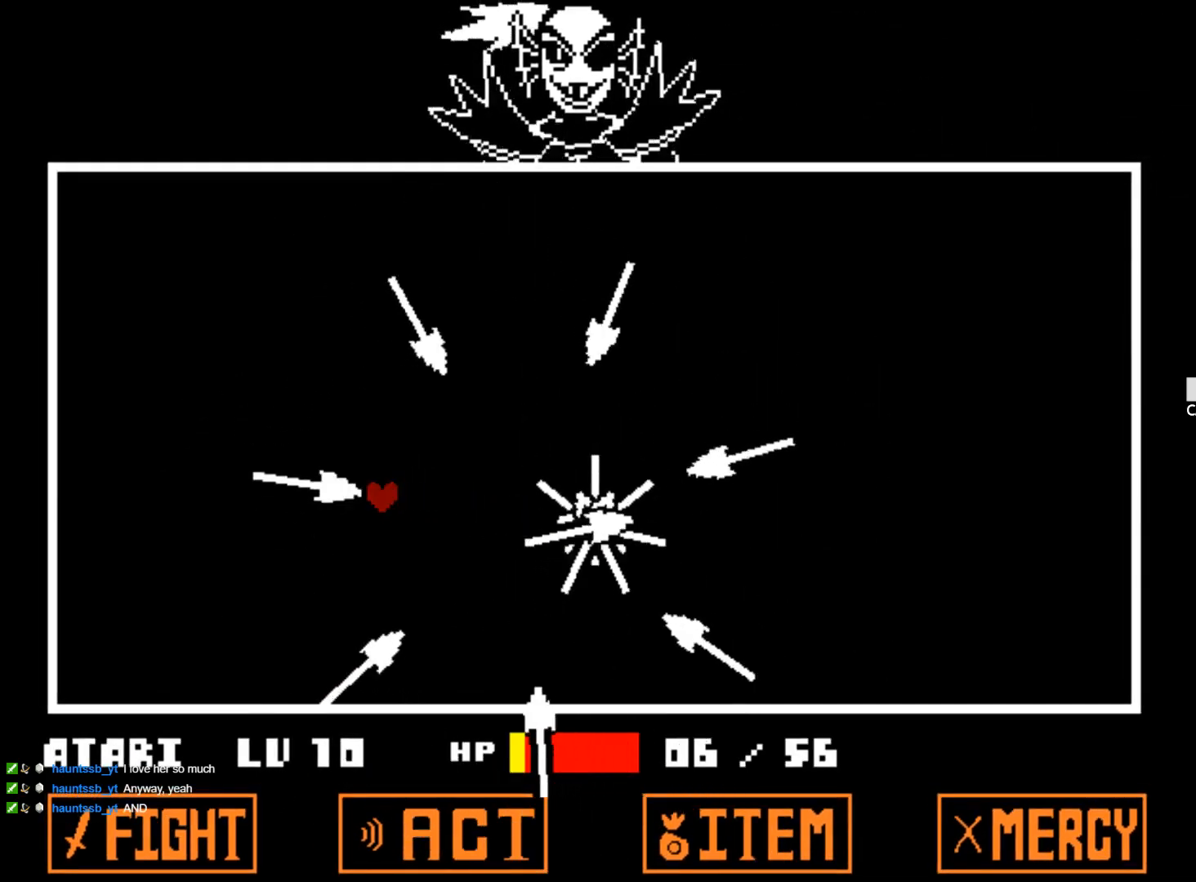
{"keys": [], "events": [[83, "down", "down"], [83, "left", "down"], [283, "down", "up"], [467, "left", "up"]]}
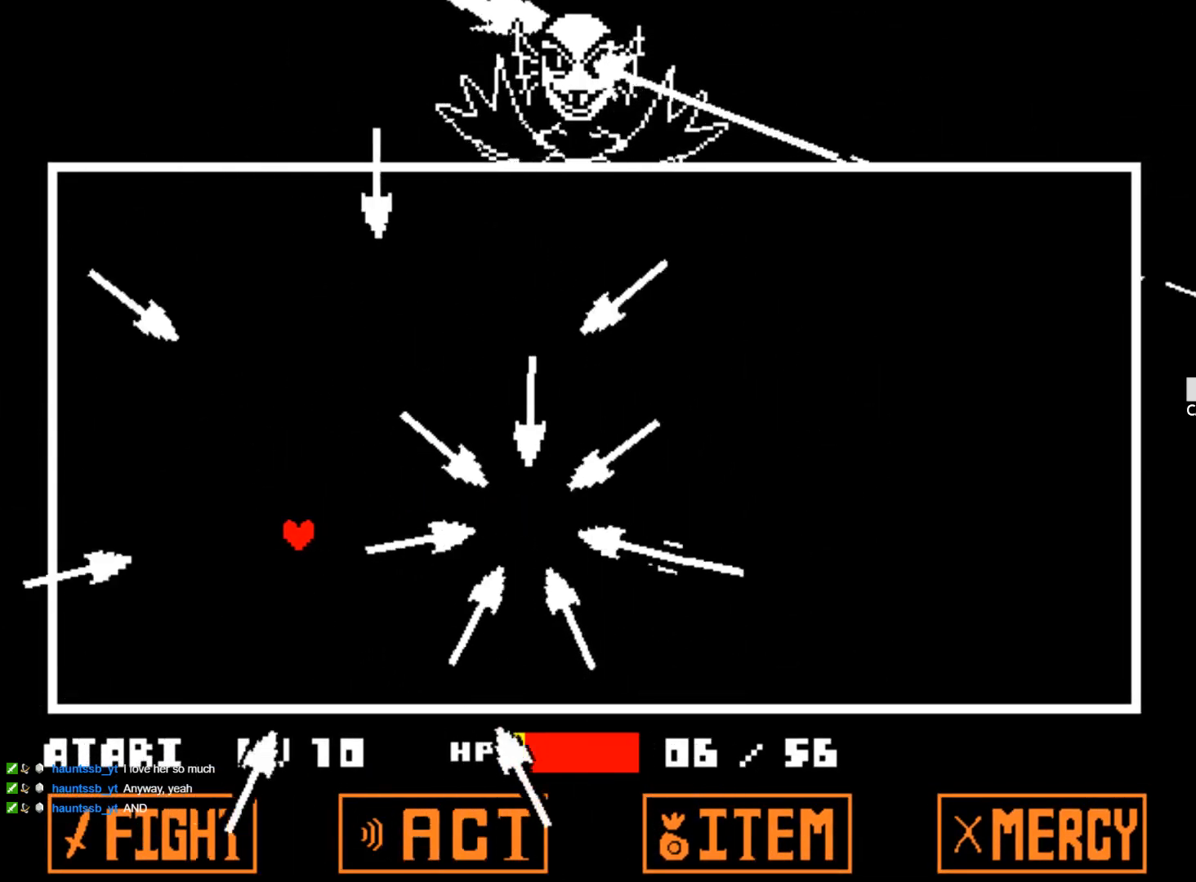
{"keys": ["left", "up"], "events": [[67, "left", "down"], [200, "left", "up"], [333, "left", "down"], [383, "up", "down"]]}
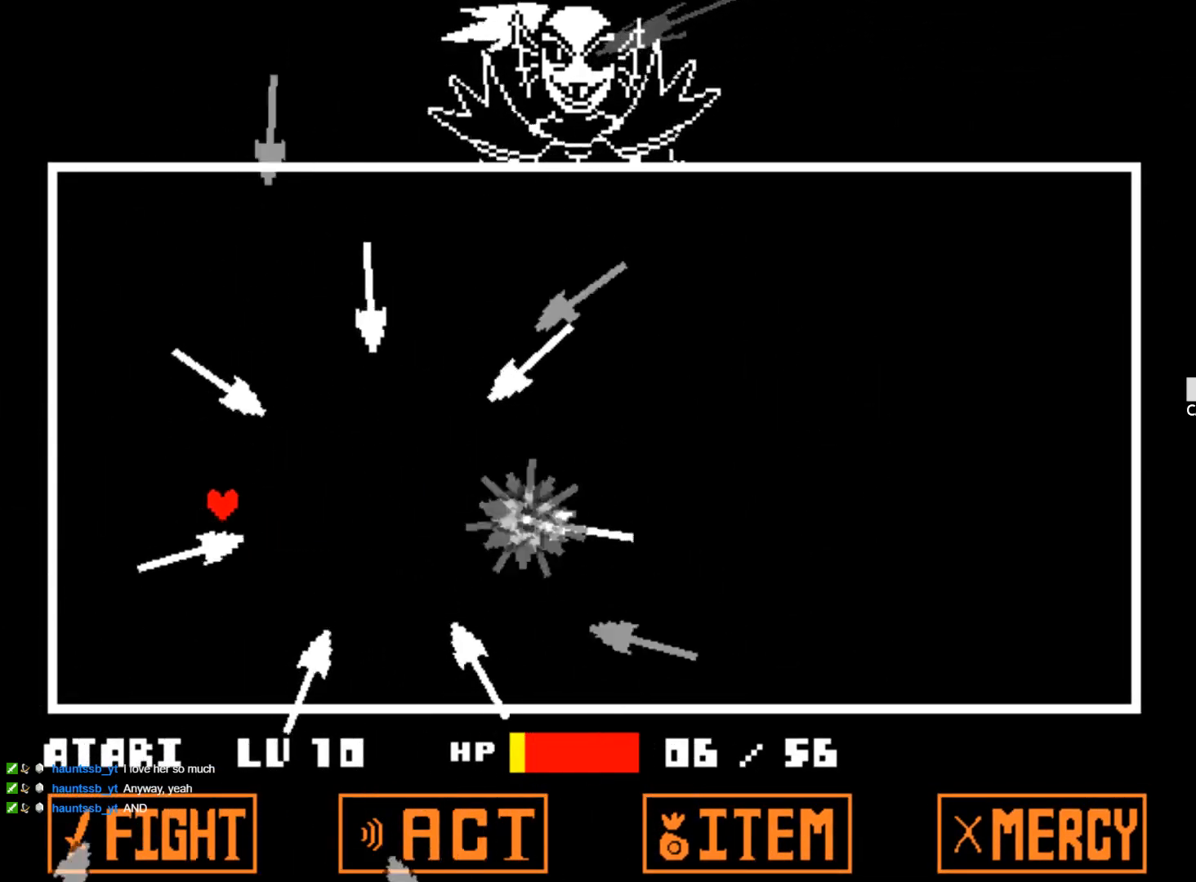
{"keys": ["right"], "events": [[33, "up", "up"], [67, "left", "up"], [400, "right", "down"]]}
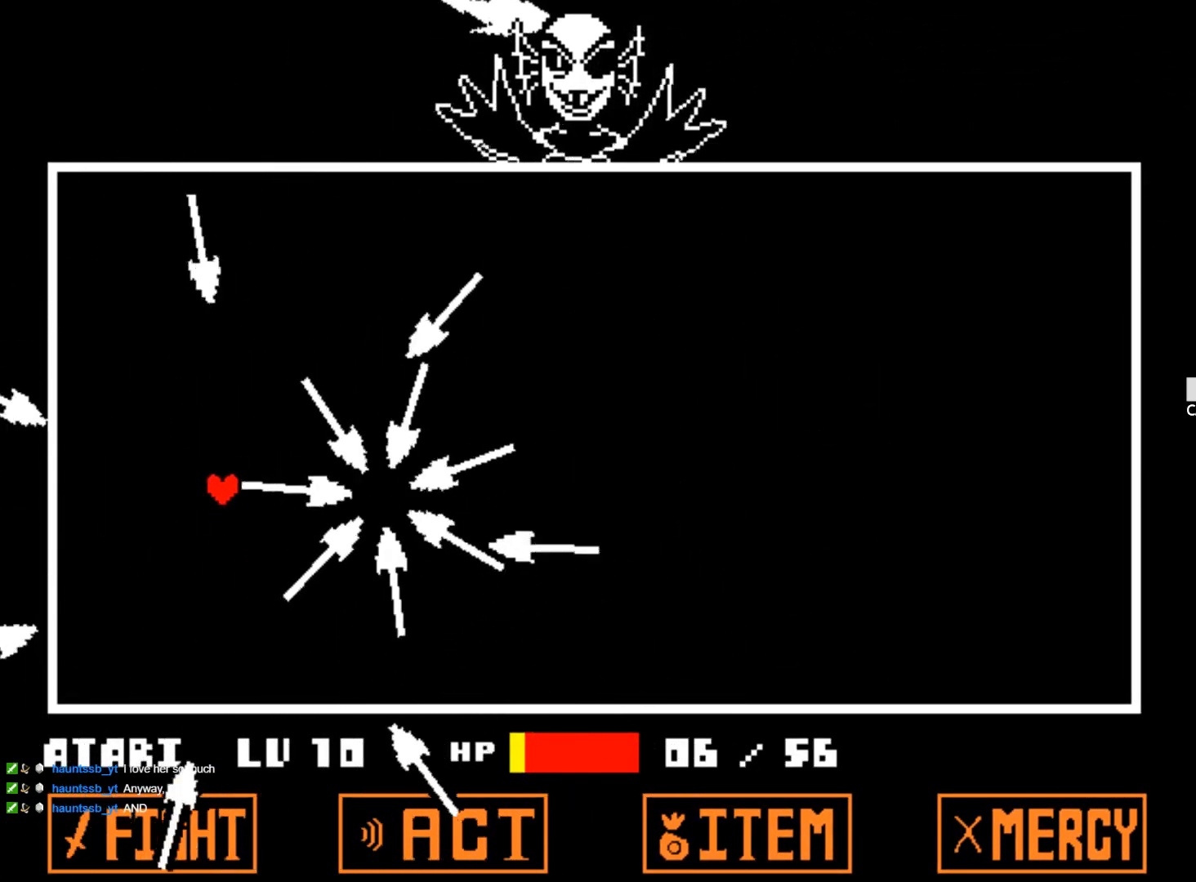
{"keys": ["right"], "events": [[133, "right", "up"], [233, "right", "down"]]}
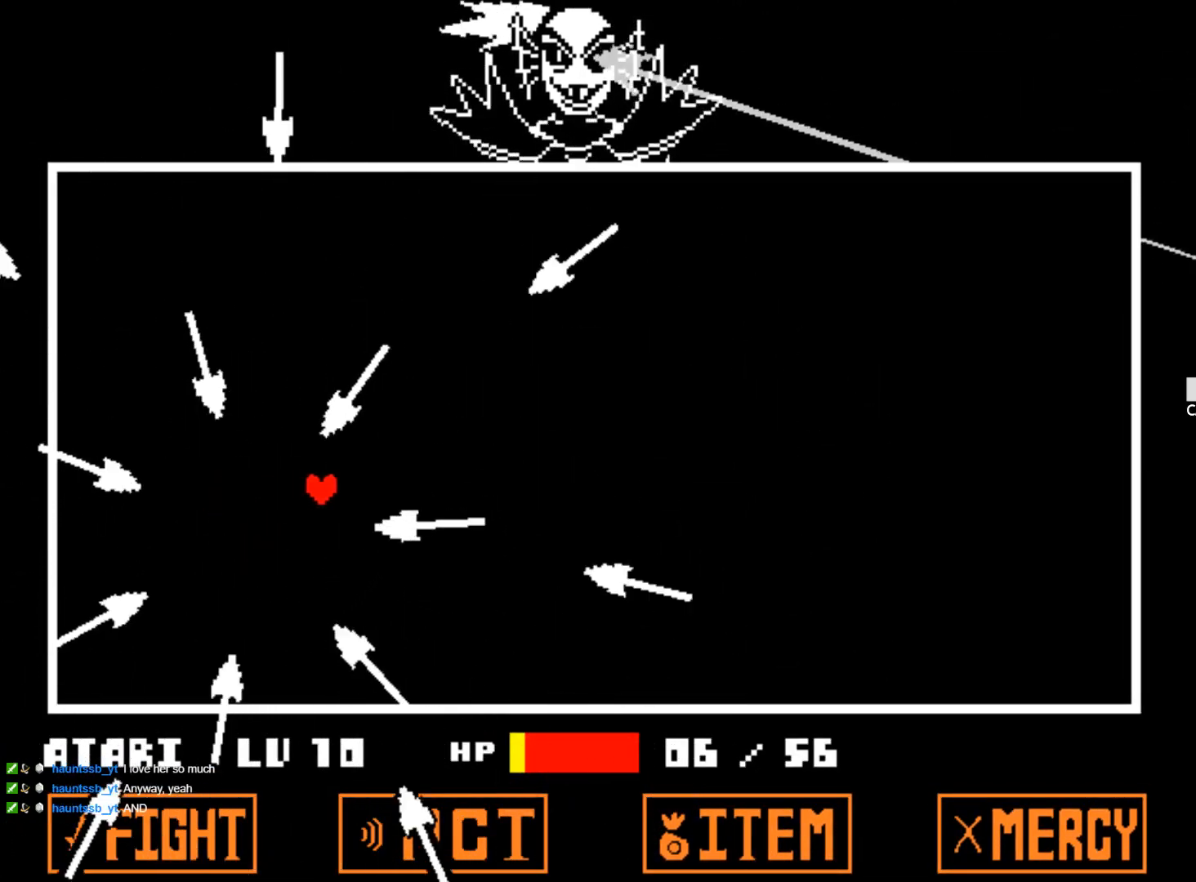
{"keys": ["right"], "events": [[17, "down", "down"], [150, "down", "up"], [300, "right", "up"], [433, "right", "down"]]}
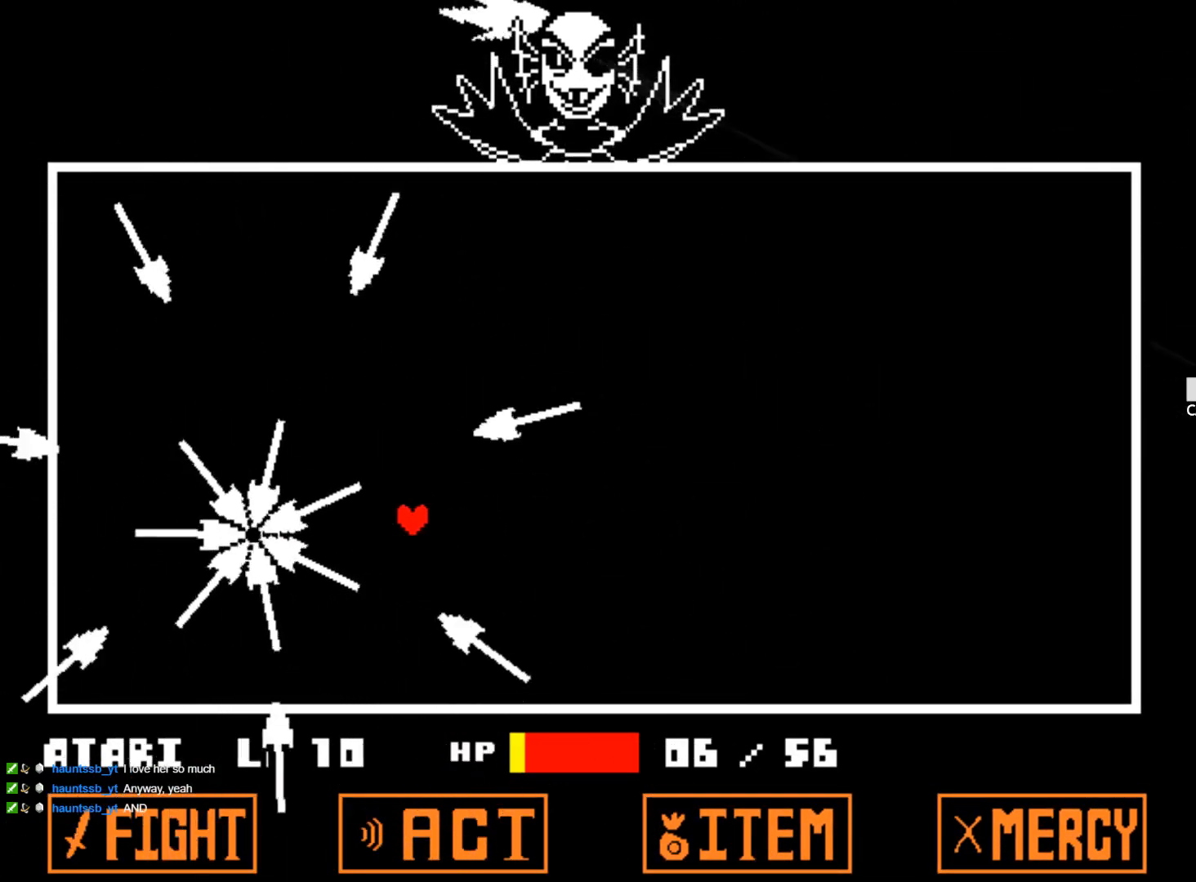
{"keys": ["right"], "events": []}
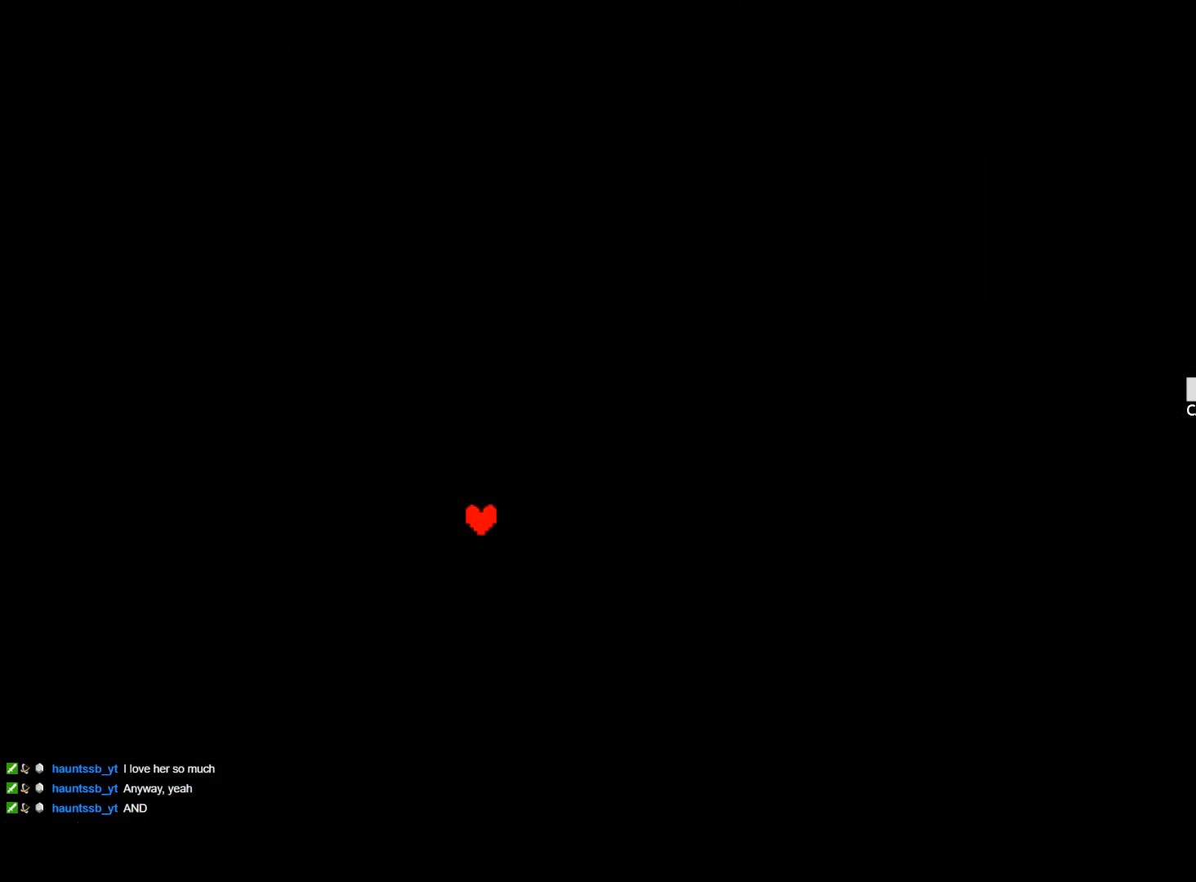
{"keys": [], "events": [[83, "right", "up"]]}
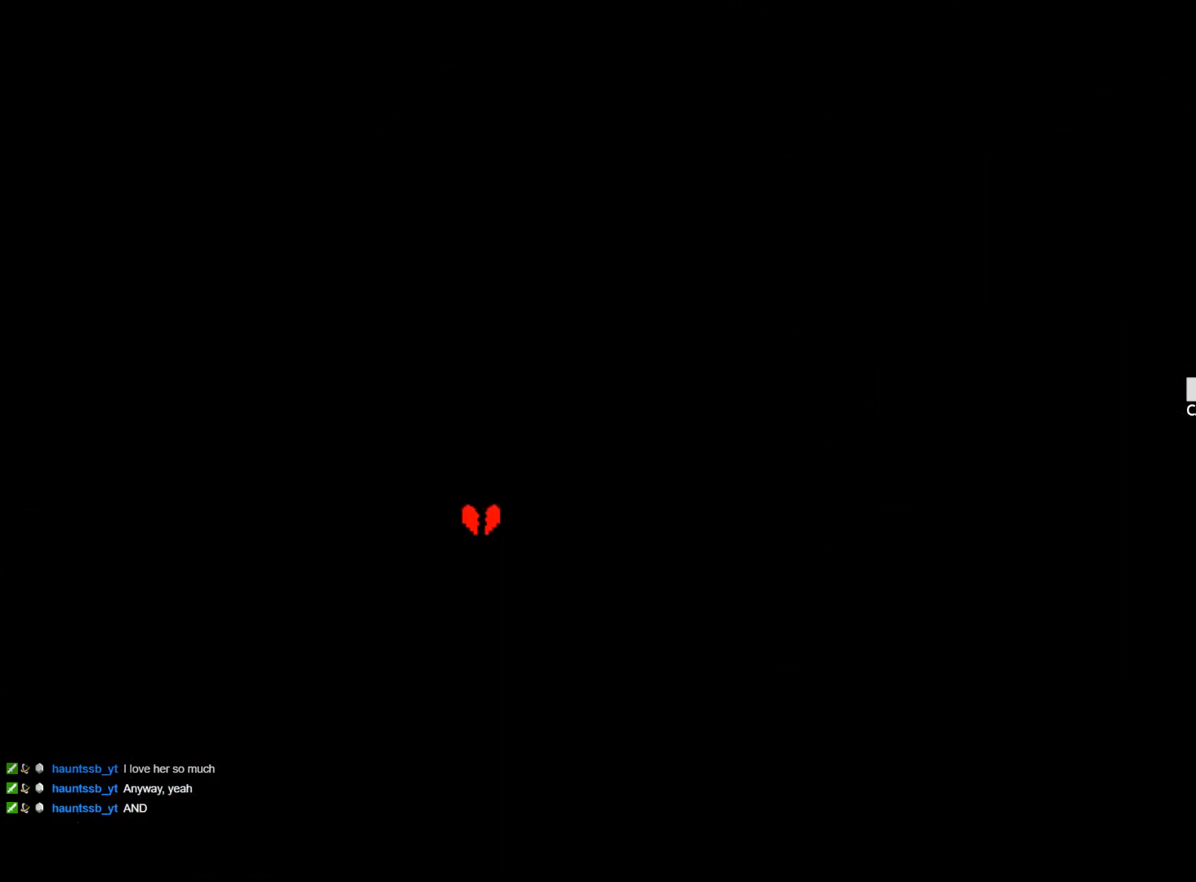
{"keys": [], "events": []}
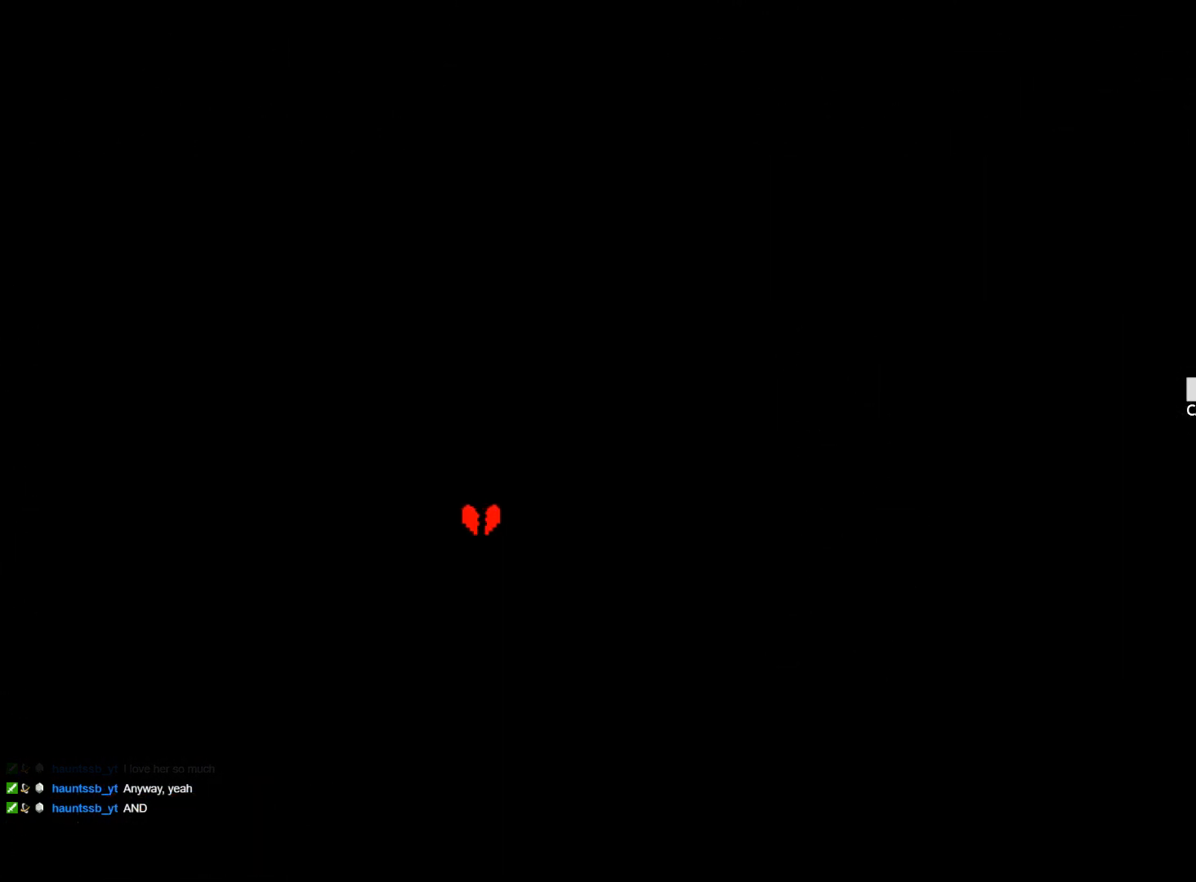
{"keys": [], "events": []}
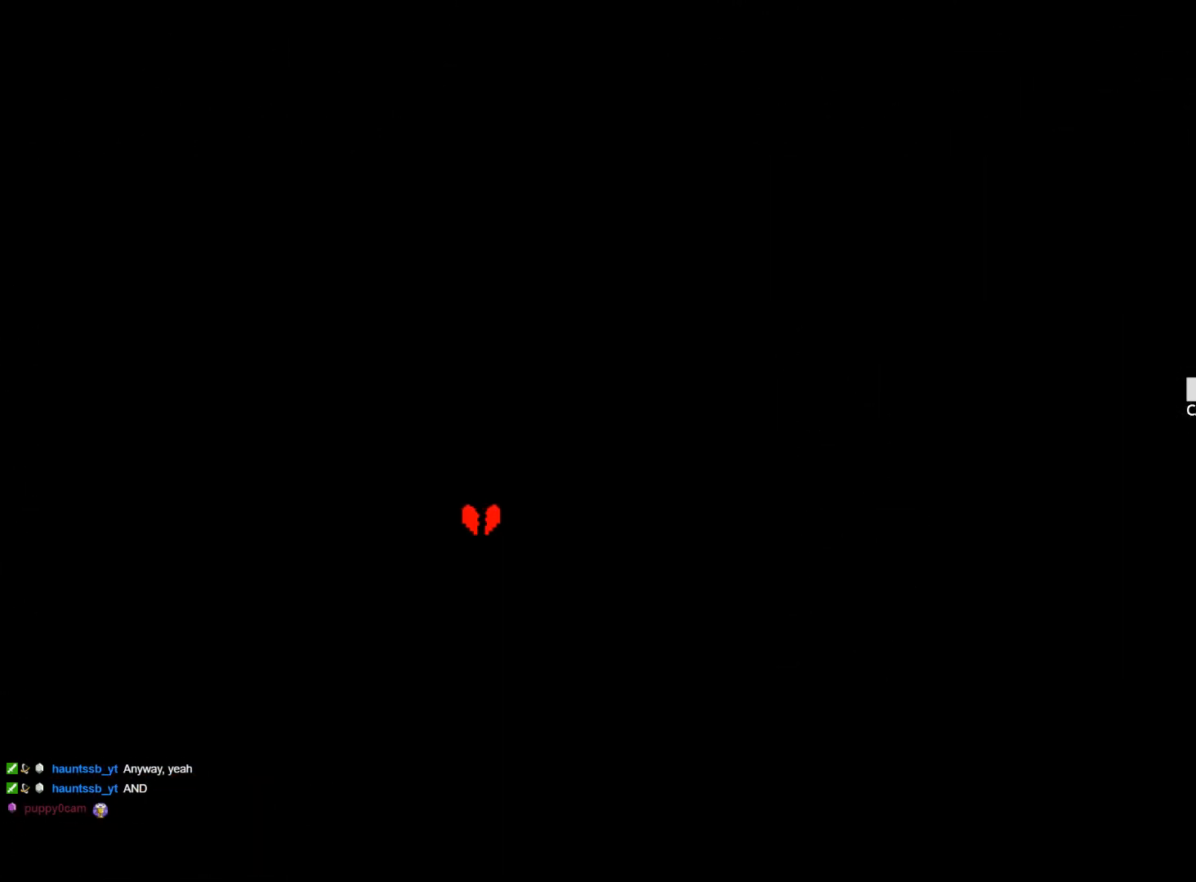
{"keys": [], "events": []}
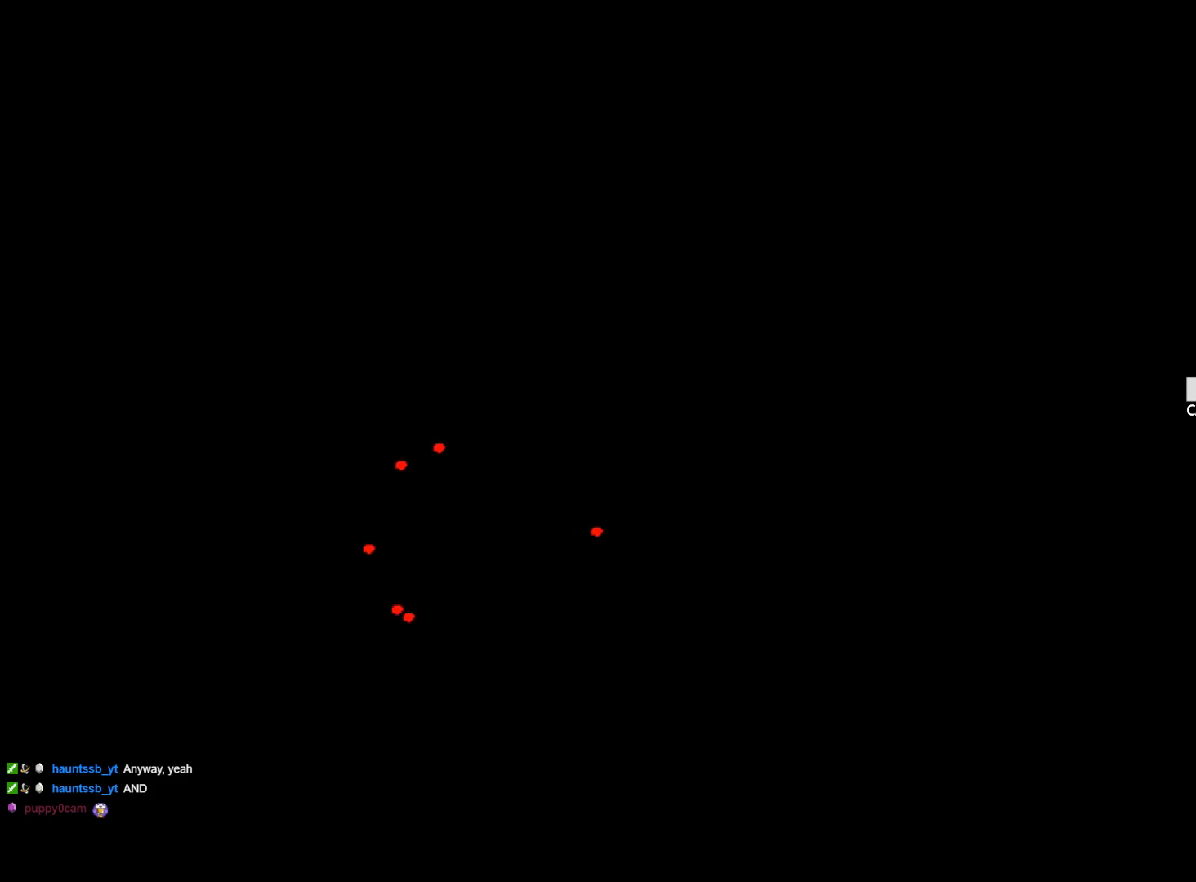
{"keys": [], "events": []}
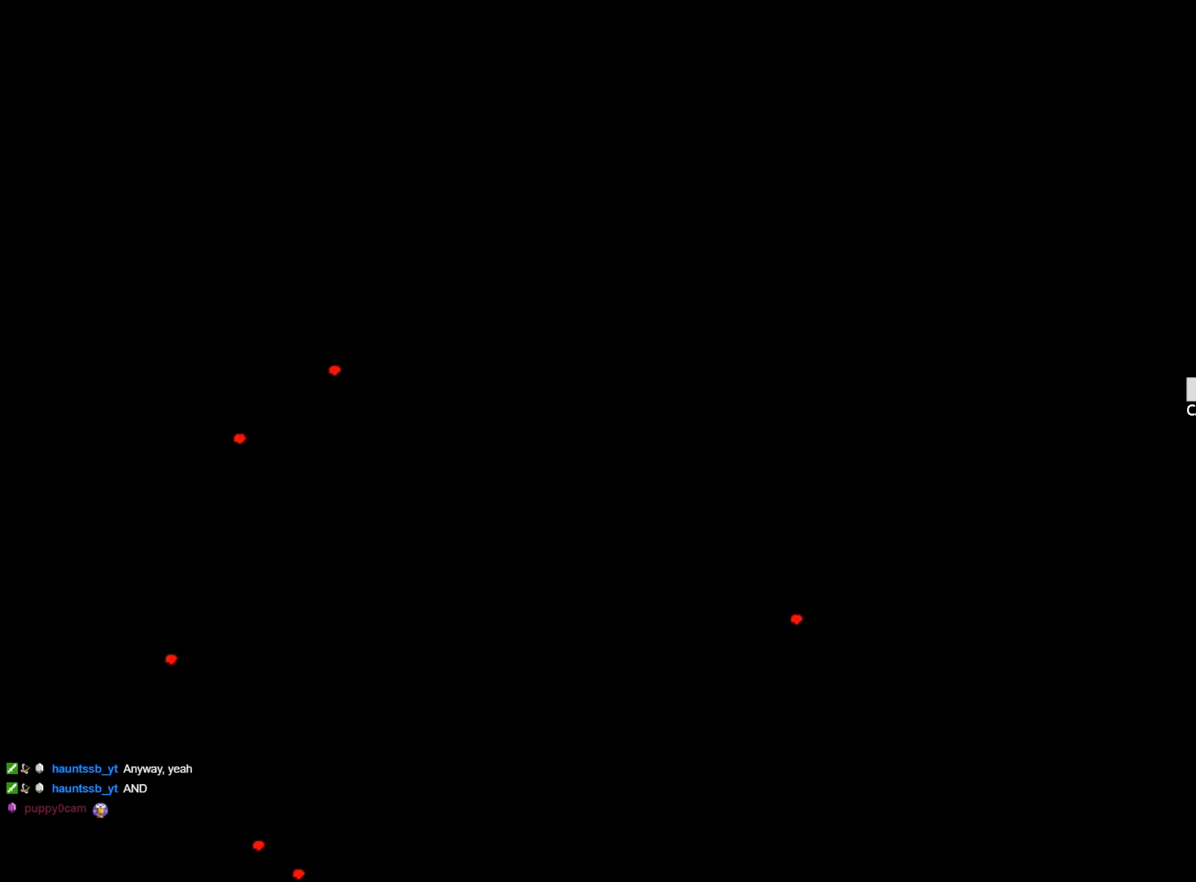
{"keys": [], "events": []}
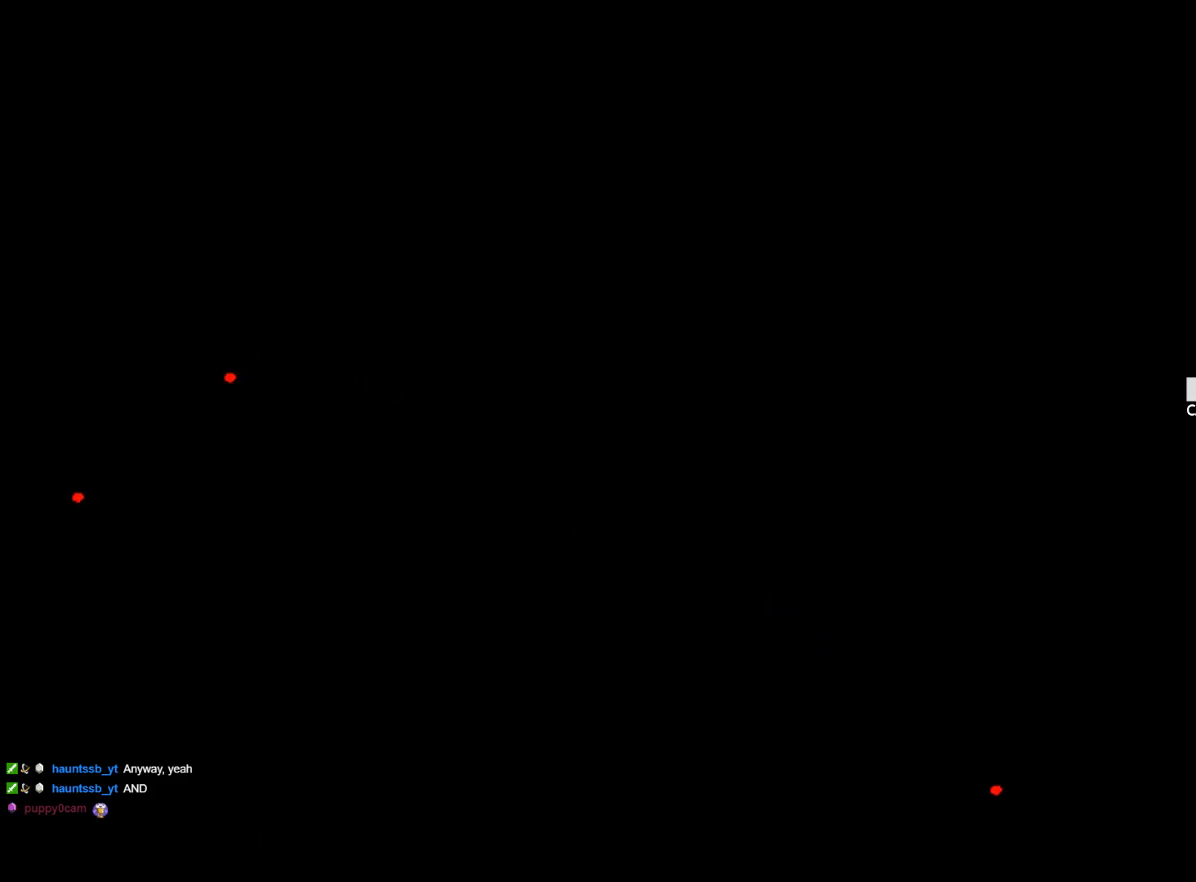
{"keys": [], "events": []}